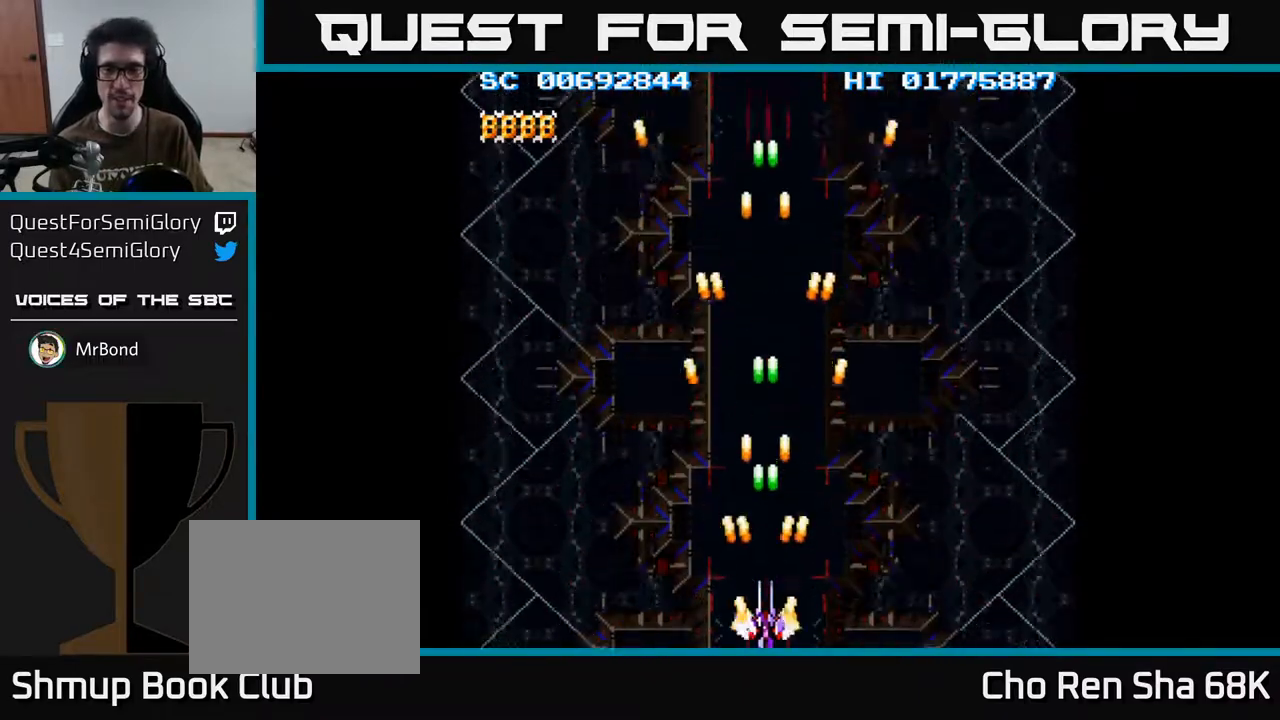
Gameplay with a controller (Xbox layout); each line is a JSON object with the inputs held at the frame after it. "events" lists button and stick changes between this image and that frame as [ms after this image, input, new state], when the widget could be followed in between.
{"buttons": ["A"], "left_stick": "center", "right_stick": "center", "events": []}
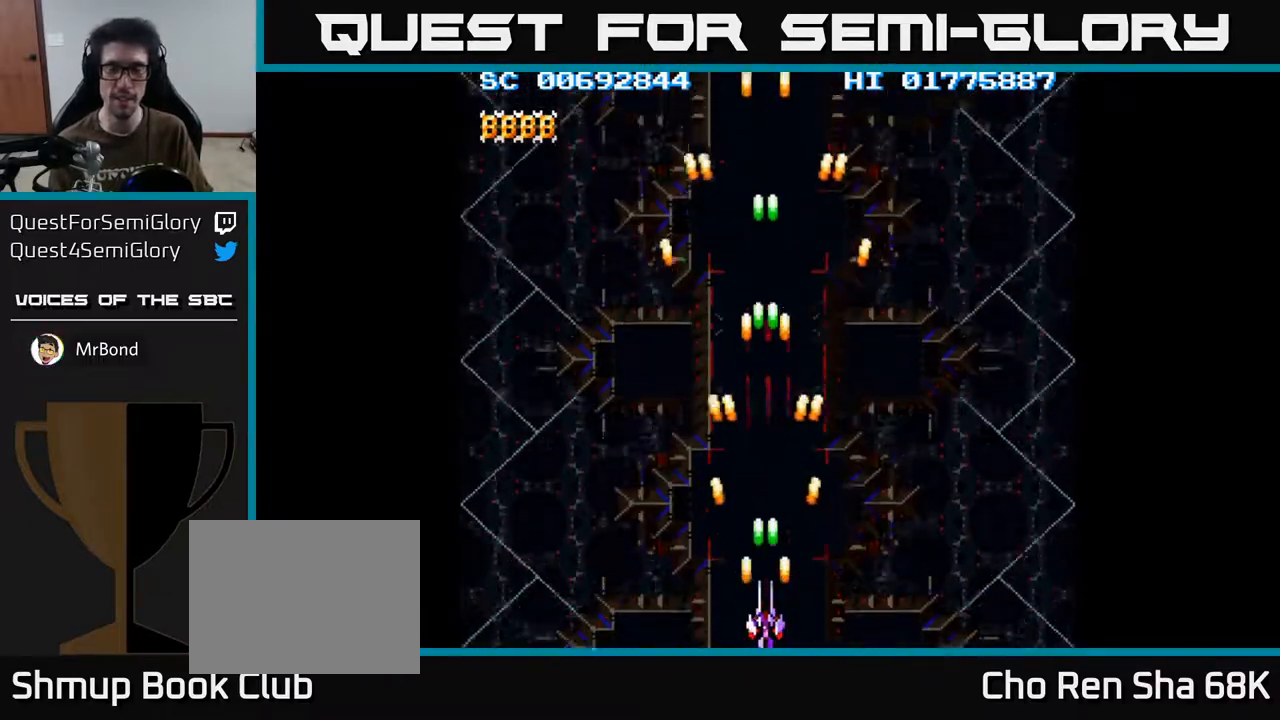
{"buttons": ["A"], "left_stick": "center", "right_stick": "center", "events": []}
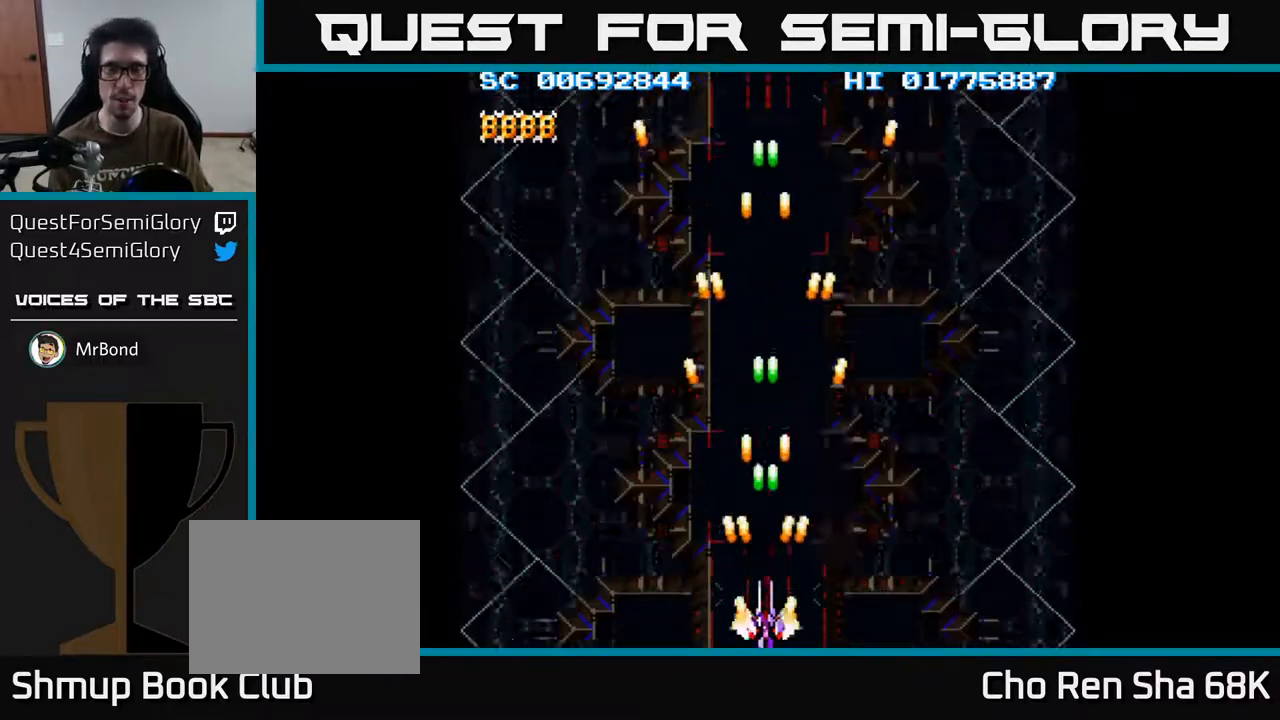
{"buttons": ["A"], "left_stick": "center", "right_stick": "center", "events": []}
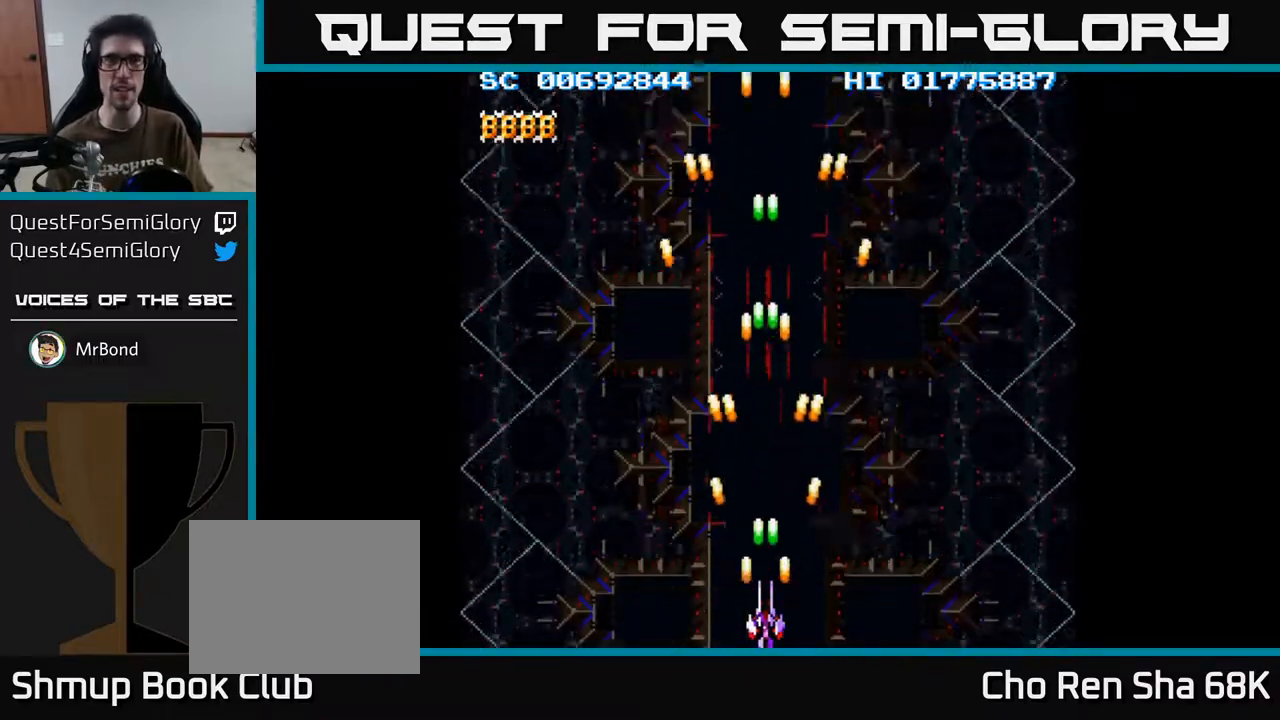
{"buttons": ["A", "DPAD_DOWN"], "left_stick": "center", "right_stick": "center", "events": [[417, "DPAD_DOWN", "down"]]}
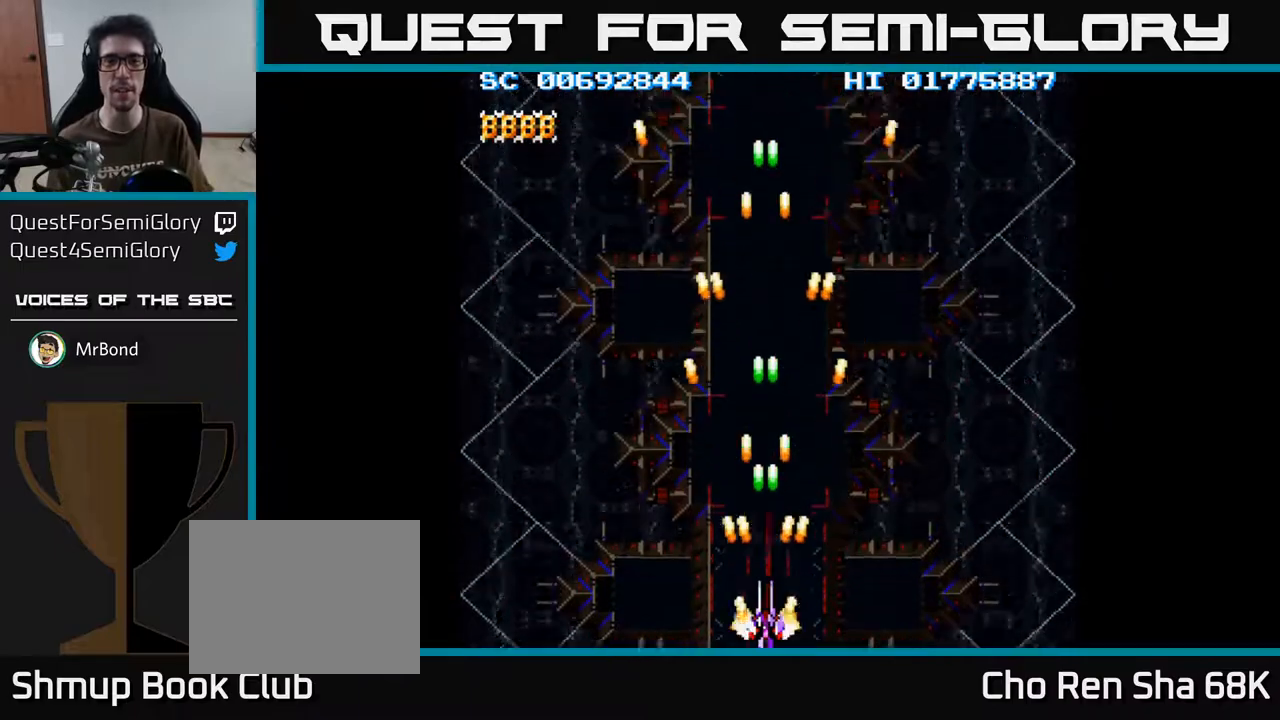
{"buttons": ["A"], "left_stick": "center", "right_stick": "center", "events": [[333, "DPAD_DOWN", "up"]]}
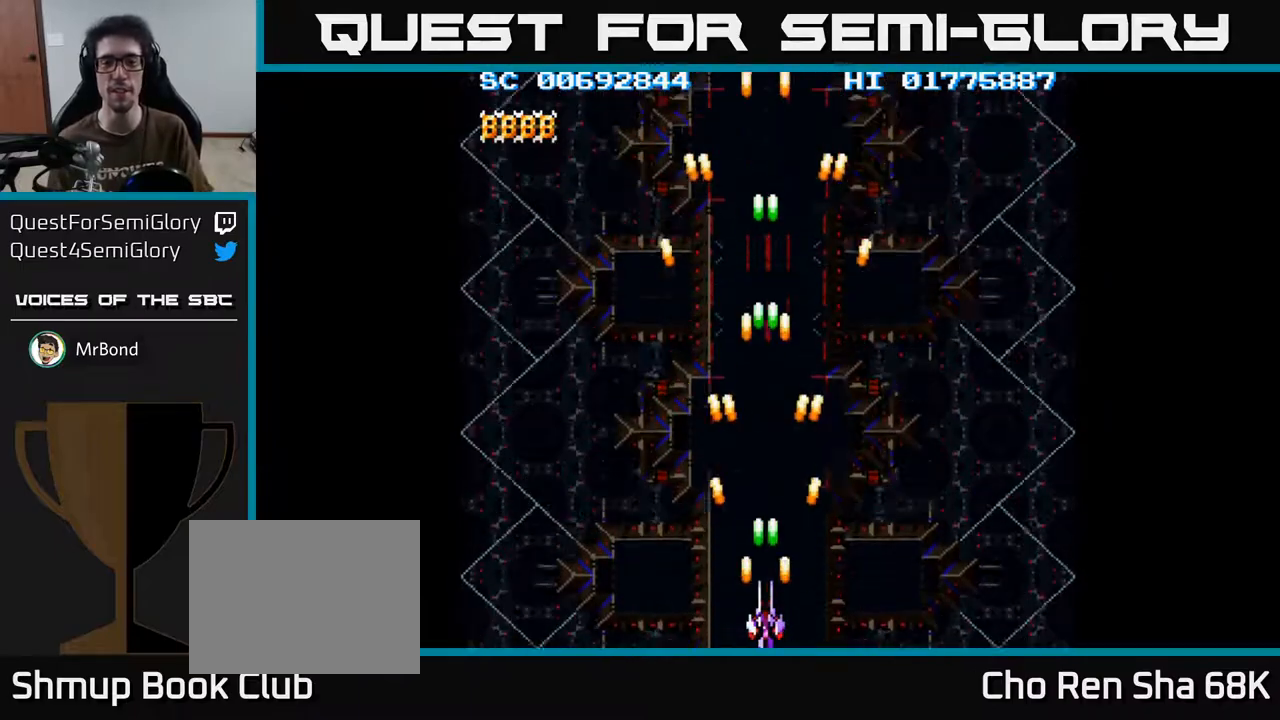
{"buttons": ["A"], "left_stick": "center", "right_stick": "center", "events": []}
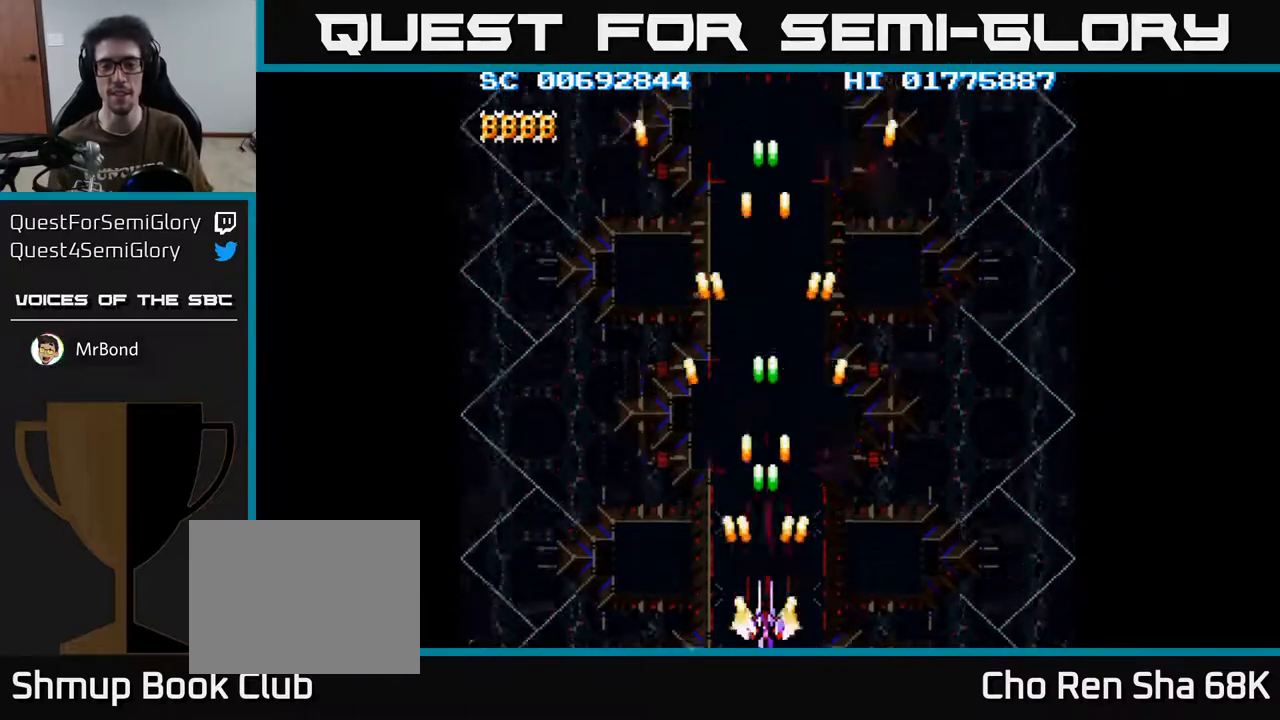
{"buttons": ["A"], "left_stick": "center", "right_stick": "center", "events": []}
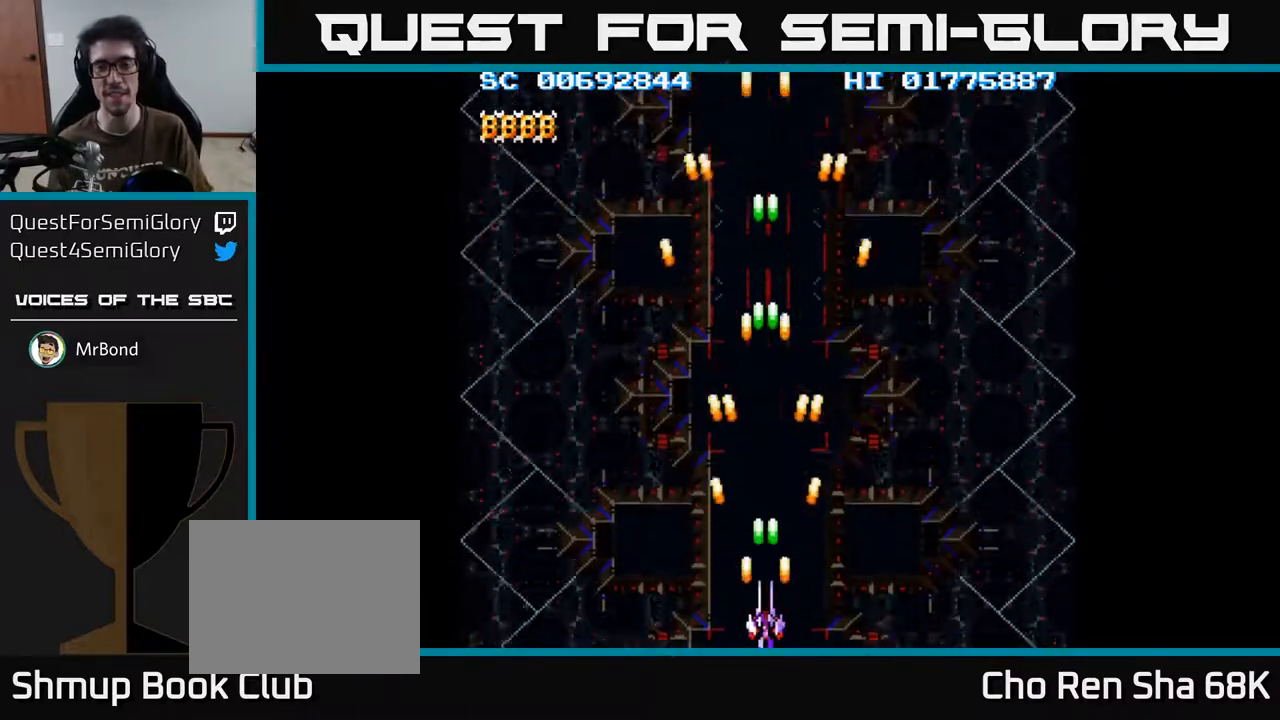
{"buttons": ["A"], "left_stick": "center", "right_stick": "center", "events": []}
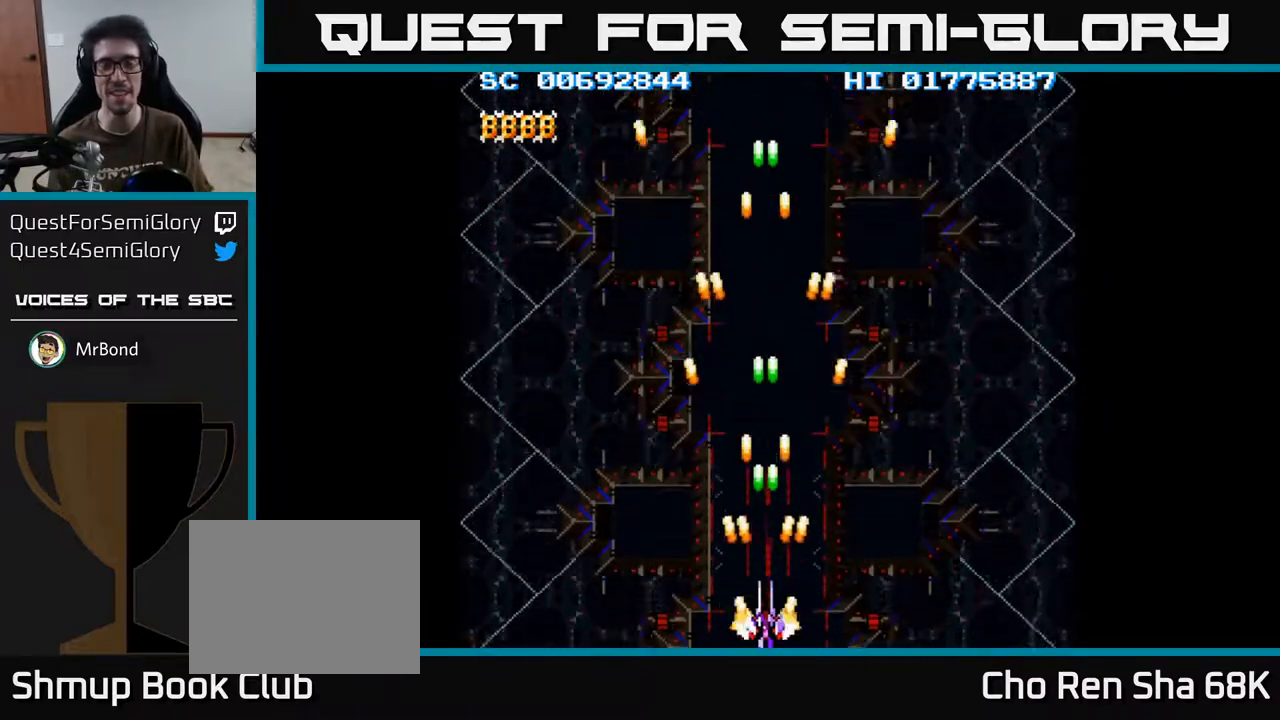
{"buttons": ["A"], "left_stick": "center", "right_stick": "center", "events": [[117, "DPAD_DOWN", "down"], [467, "DPAD_DOWN", "up"]]}
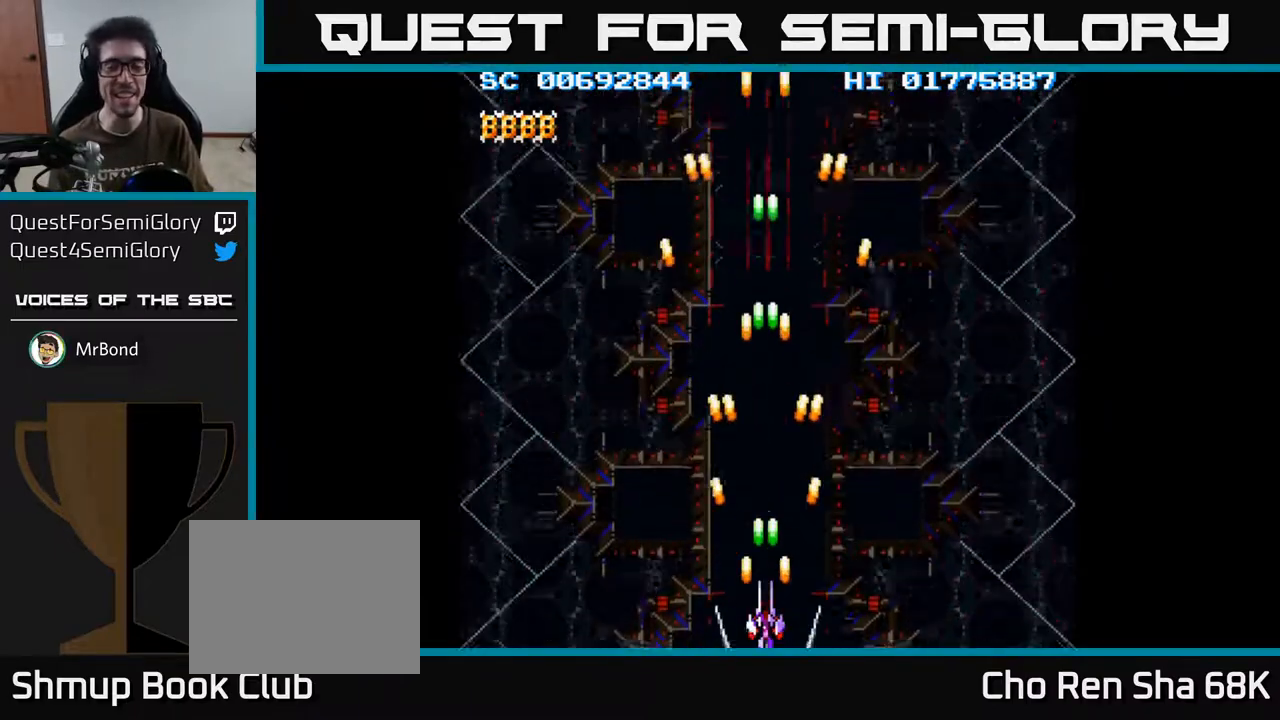
{"buttons": ["A"], "left_stick": "center", "right_stick": "center", "events": []}
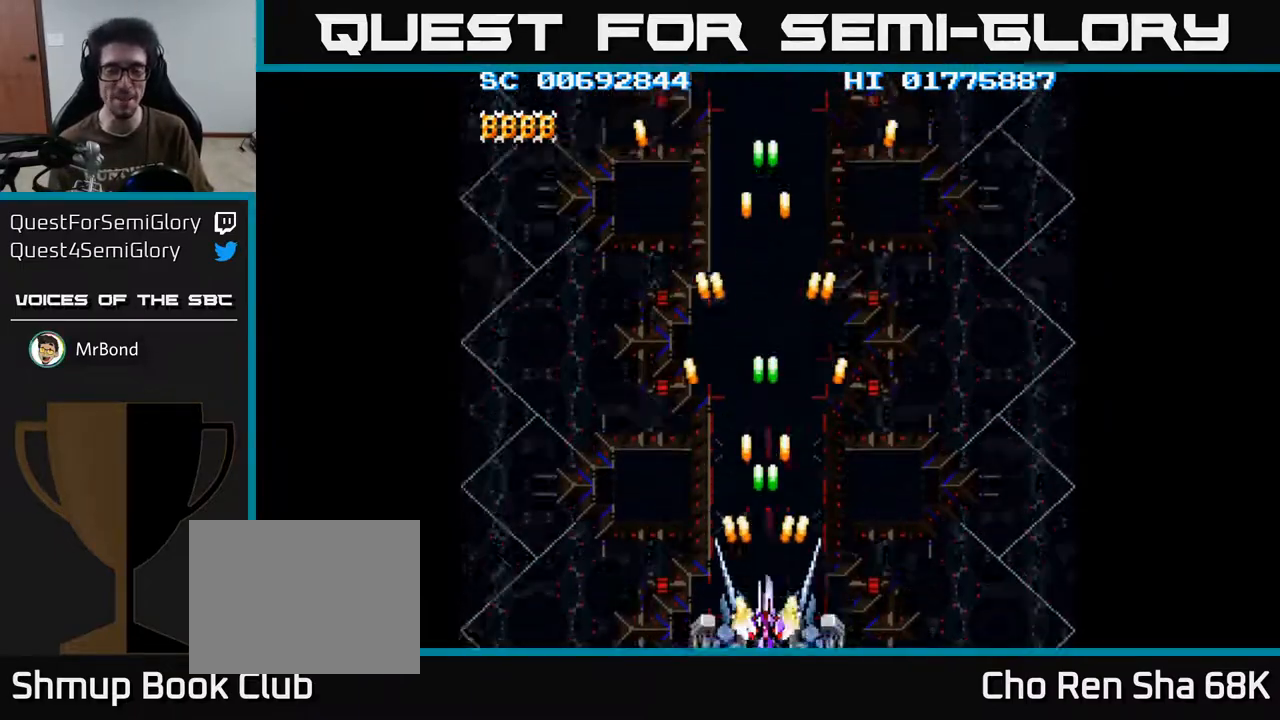
{"buttons": ["A"], "left_stick": "center", "right_stick": "center", "events": []}
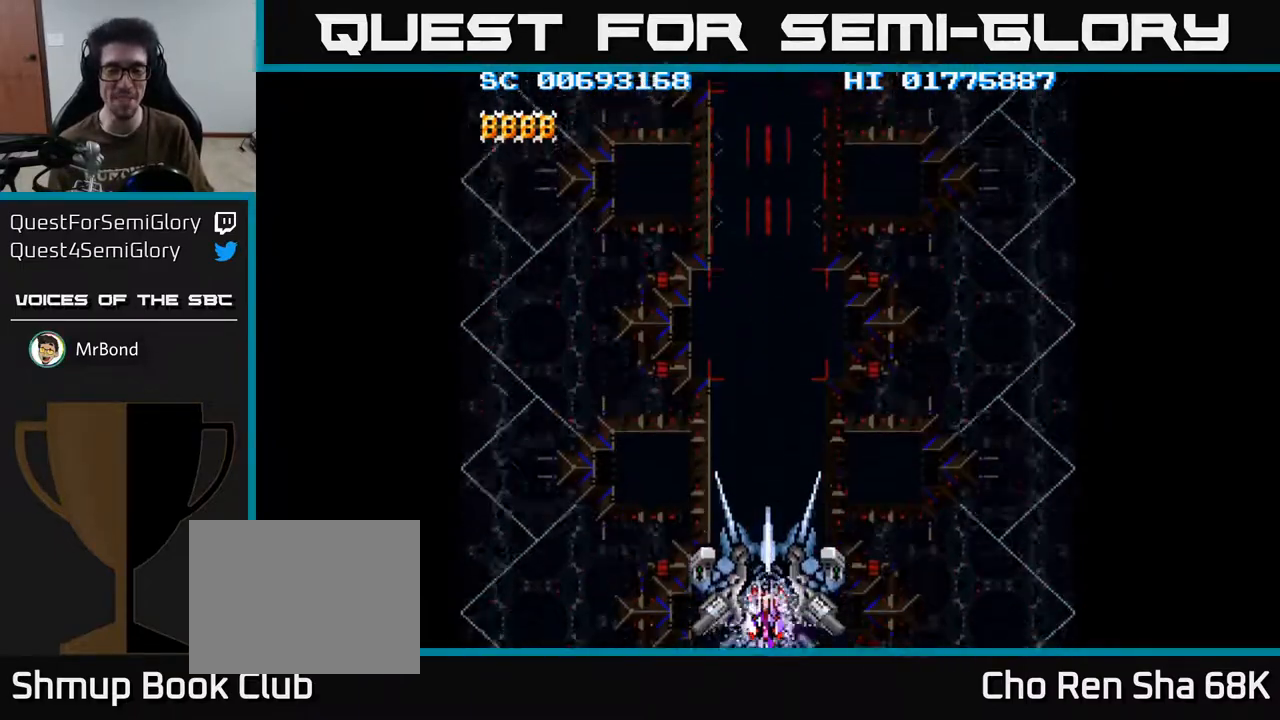
{"buttons": ["A", "DPAD_UP"], "left_stick": "center", "right_stick": "center", "events": [[167, "DPAD_UP", "down"], [283, "DPAD_UP", "up"], [500, "DPAD_UP", "down"]]}
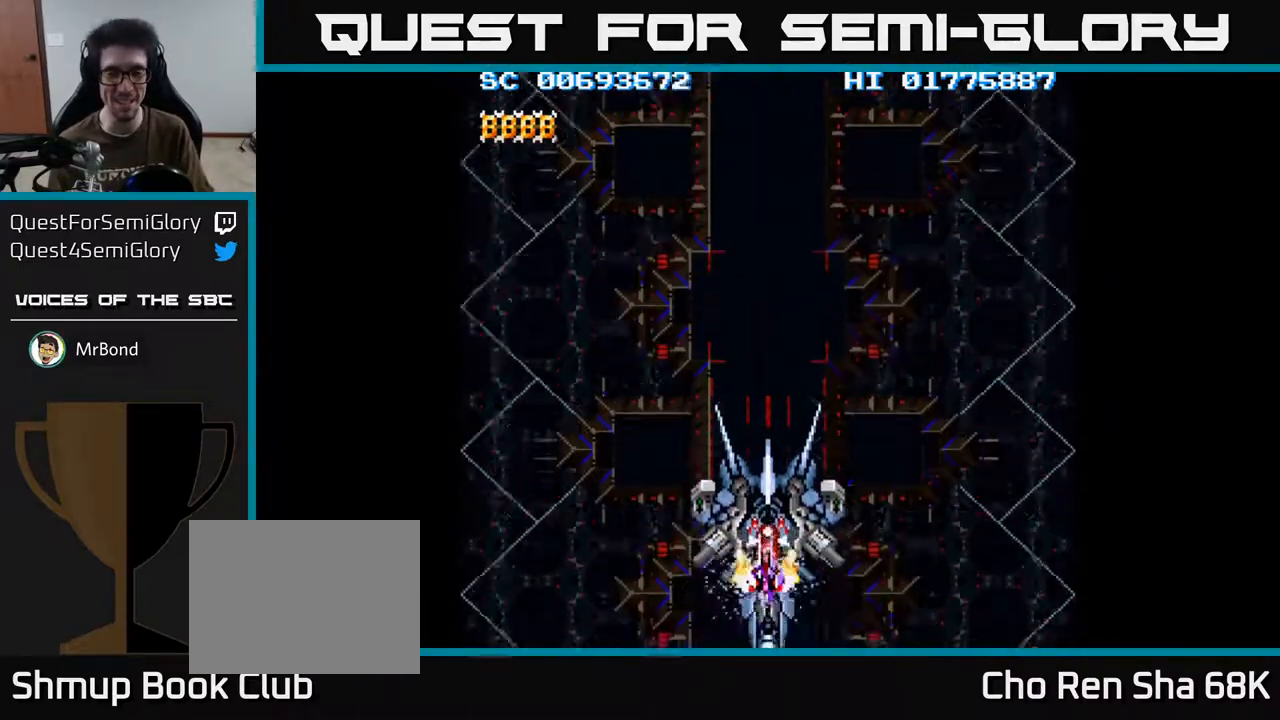
{"buttons": ["A"], "left_stick": "center", "right_stick": "center", "events": [[100, "DPAD_UP", "up"], [417, "DPAD_UP", "down"], [483, "DPAD_UP", "up"]]}
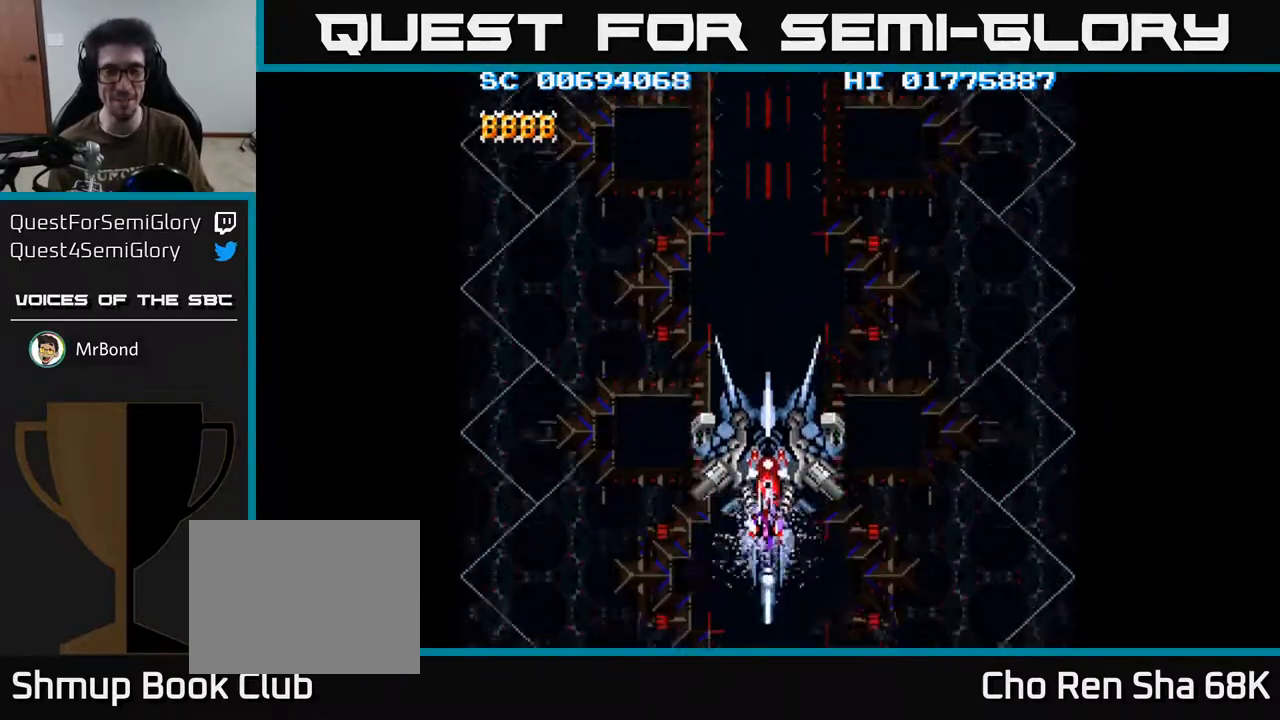
{"buttons": ["A", "DPAD_UP"], "left_stick": "center", "right_stick": "center", "events": [[250, "DPAD_UP", "down"], [317, "DPAD_UP", "up"], [483, "DPAD_UP", "down"]]}
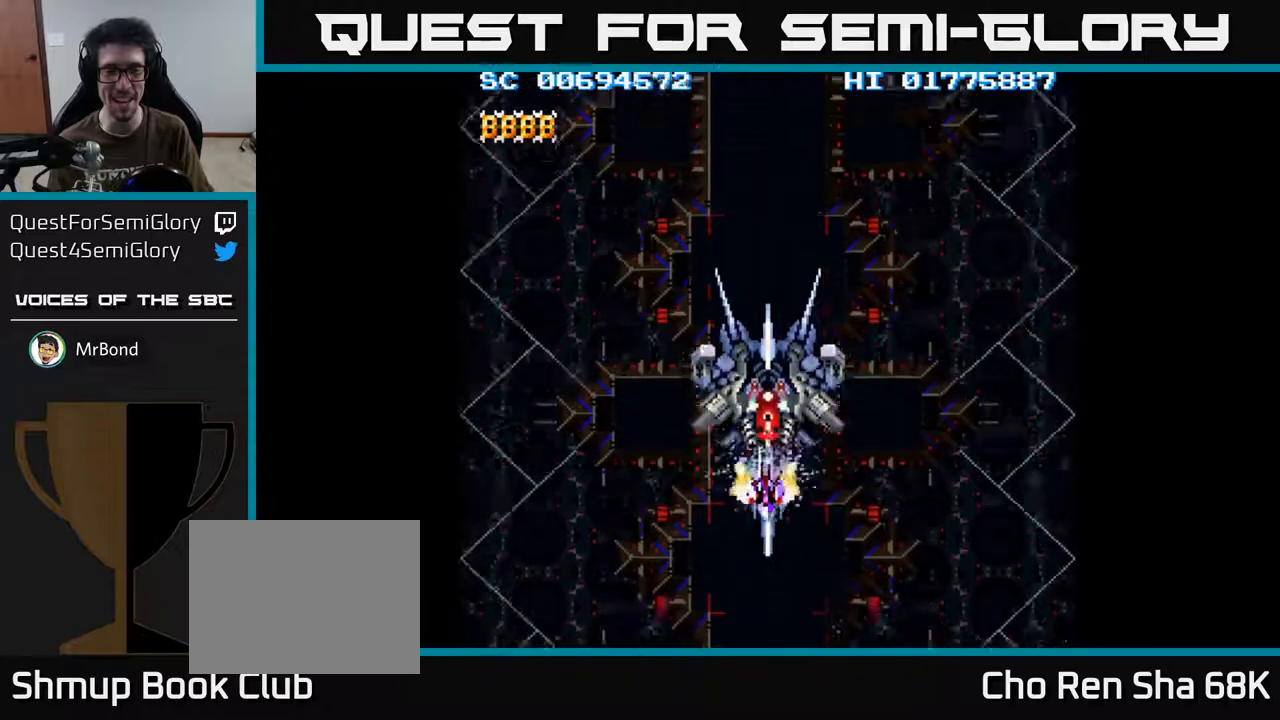
{"buttons": ["A"], "left_stick": "center", "right_stick": "center", "events": [[50, "DPAD_UP", "up"], [233, "DPAD_UP", "down"], [300, "DPAD_UP", "up"]]}
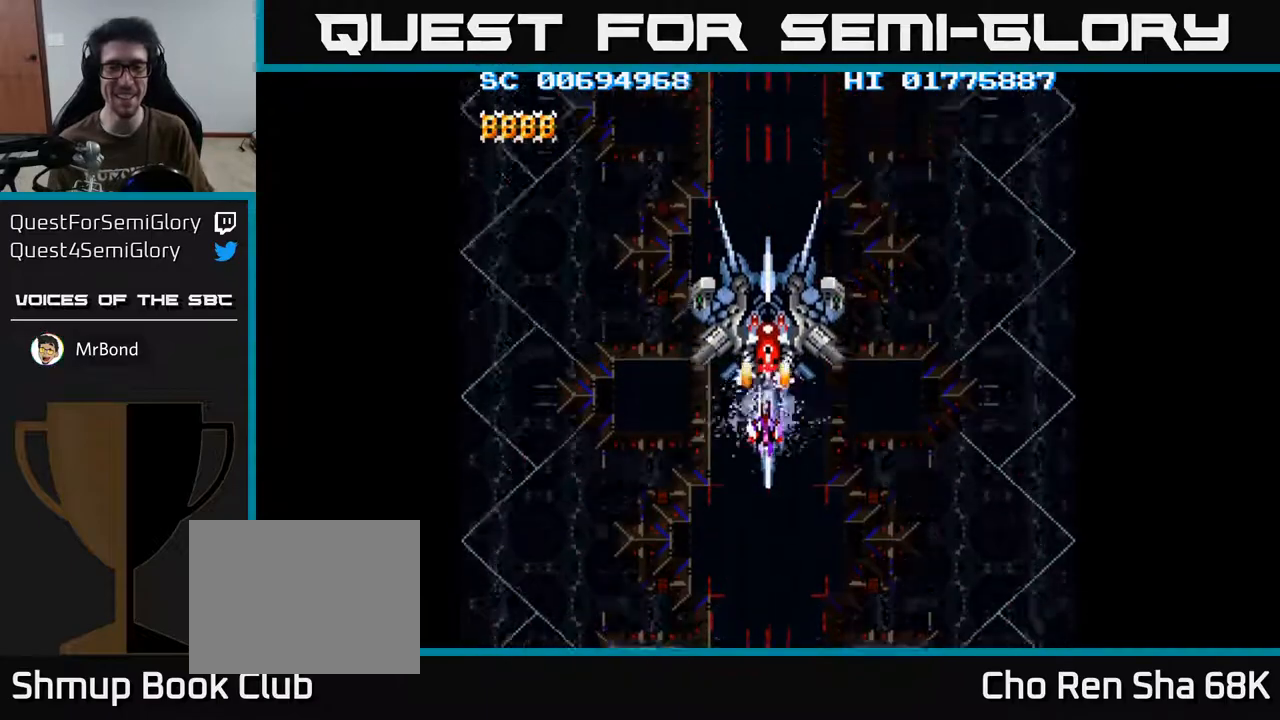
{"buttons": ["A"], "left_stick": "center", "right_stick": "center", "events": [[267, "DPAD_UP", "down"], [367, "DPAD_UP", "up"]]}
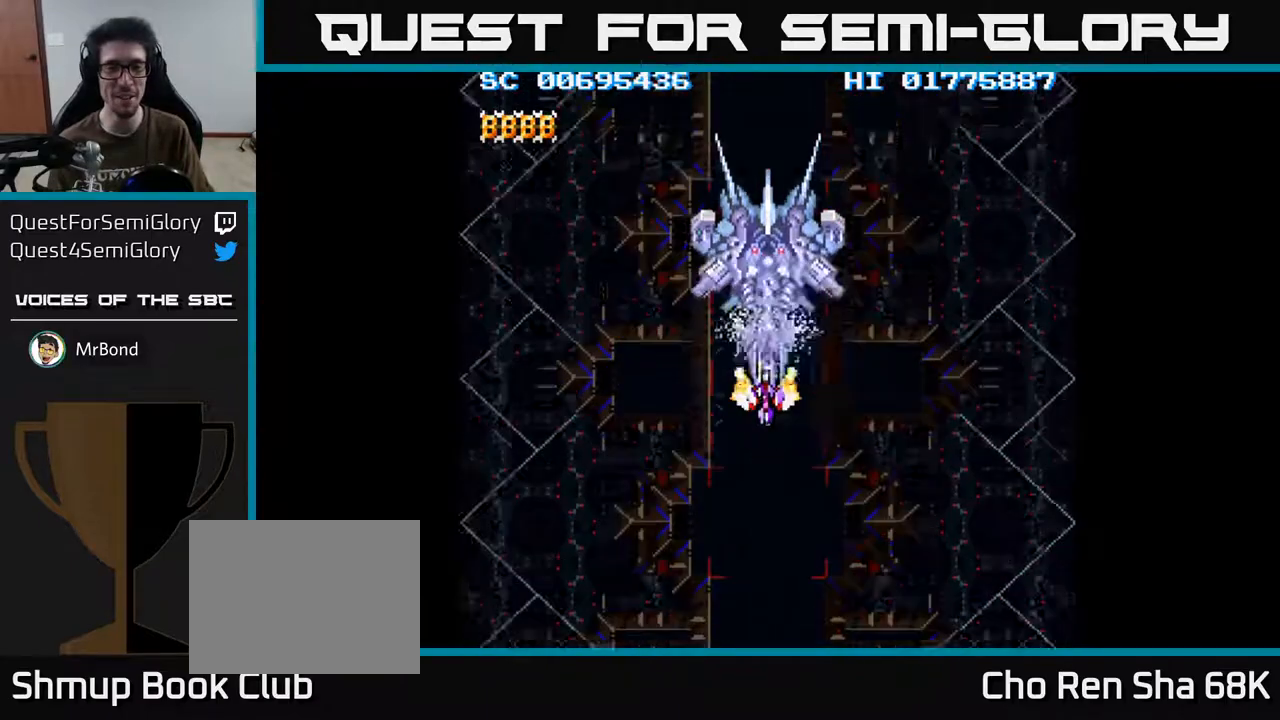
{"buttons": ["A"], "left_stick": "center", "right_stick": "center", "events": [[283, "DPAD_DOWN", "down"], [433, "DPAD_DOWN", "up"]]}
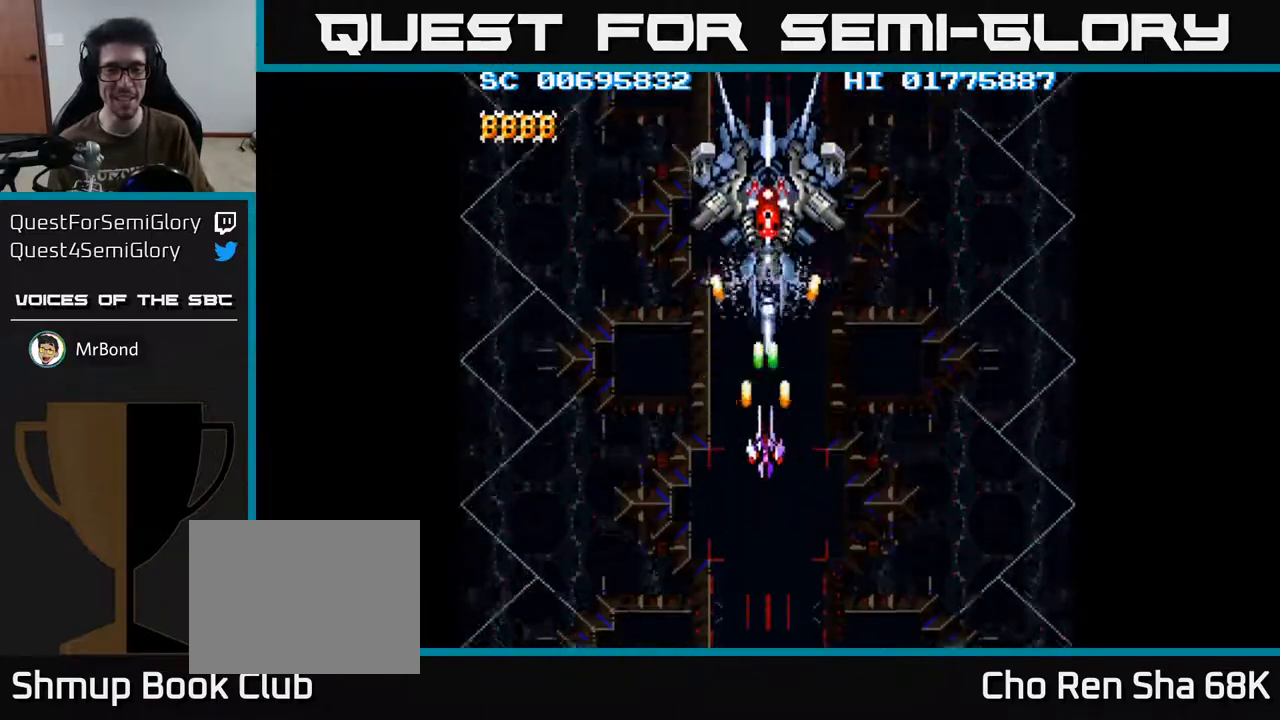
{"buttons": ["A"], "left_stick": "center", "right_stick": "center", "events": [[50, "DPAD_UP", "down"], [67, "DPAD_LEFT", "down"], [133, "DPAD_LEFT", "up"], [350, "DPAD_UP", "up"]]}
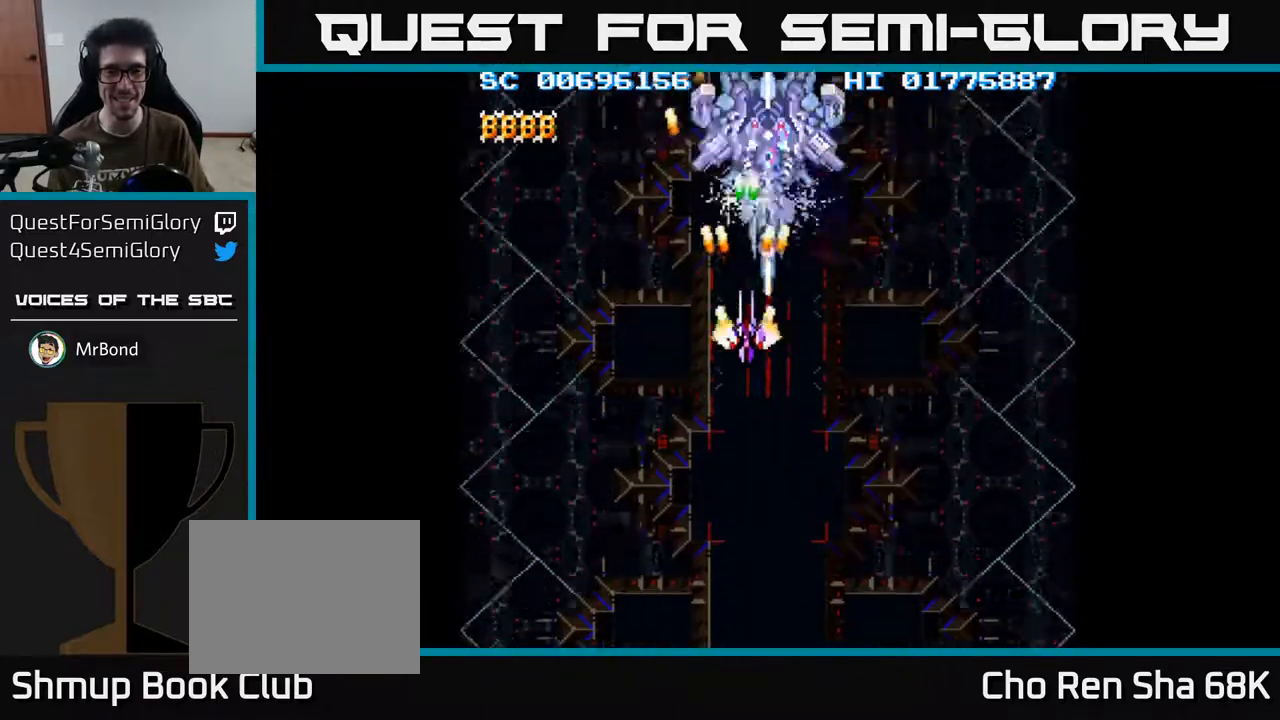
{"buttons": ["A"], "left_stick": "center", "right_stick": "center", "events": [[33, "DPAD_UP", "down"], [133, "DPAD_UP", "up"], [367, "DPAD_RIGHT", "down"], [383, "DPAD_RIGHT", "up"]]}
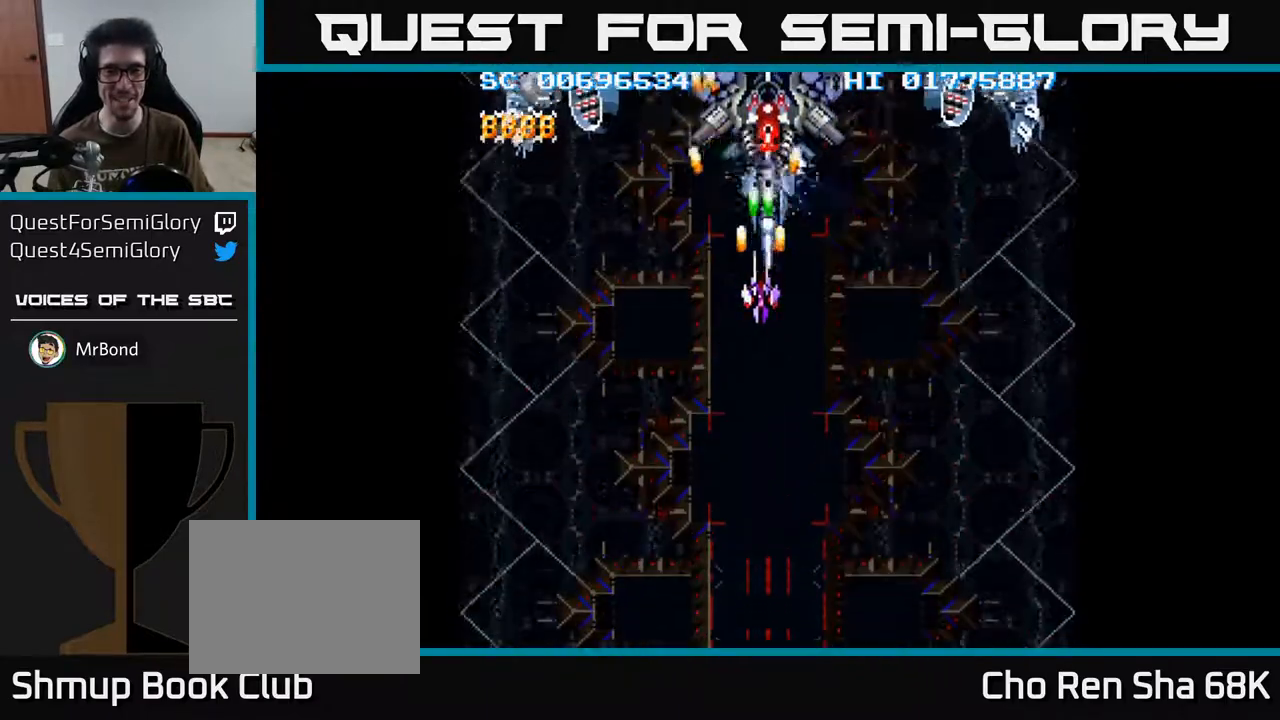
{"buttons": ["A"], "left_stick": "center", "right_stick": "center", "events": []}
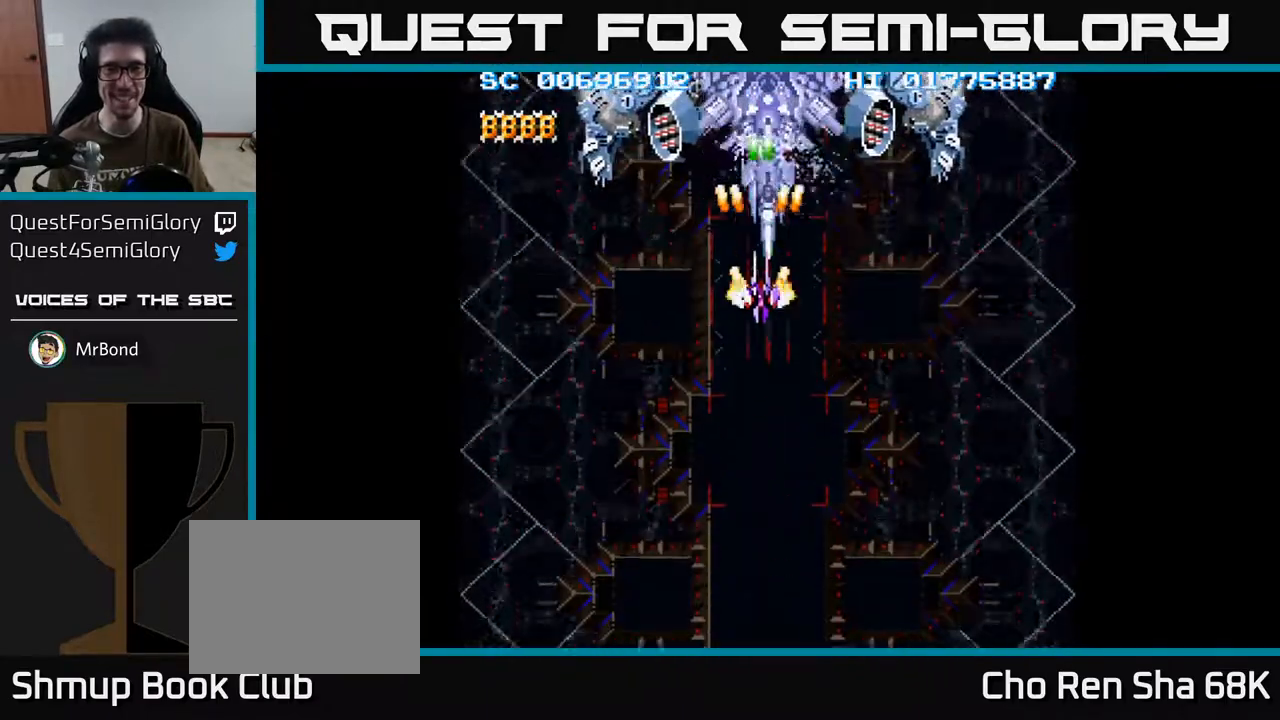
{"buttons": ["A", "DPAD_DOWN"], "left_stick": "center", "right_stick": "center", "events": [[500, "DPAD_DOWN", "down"]]}
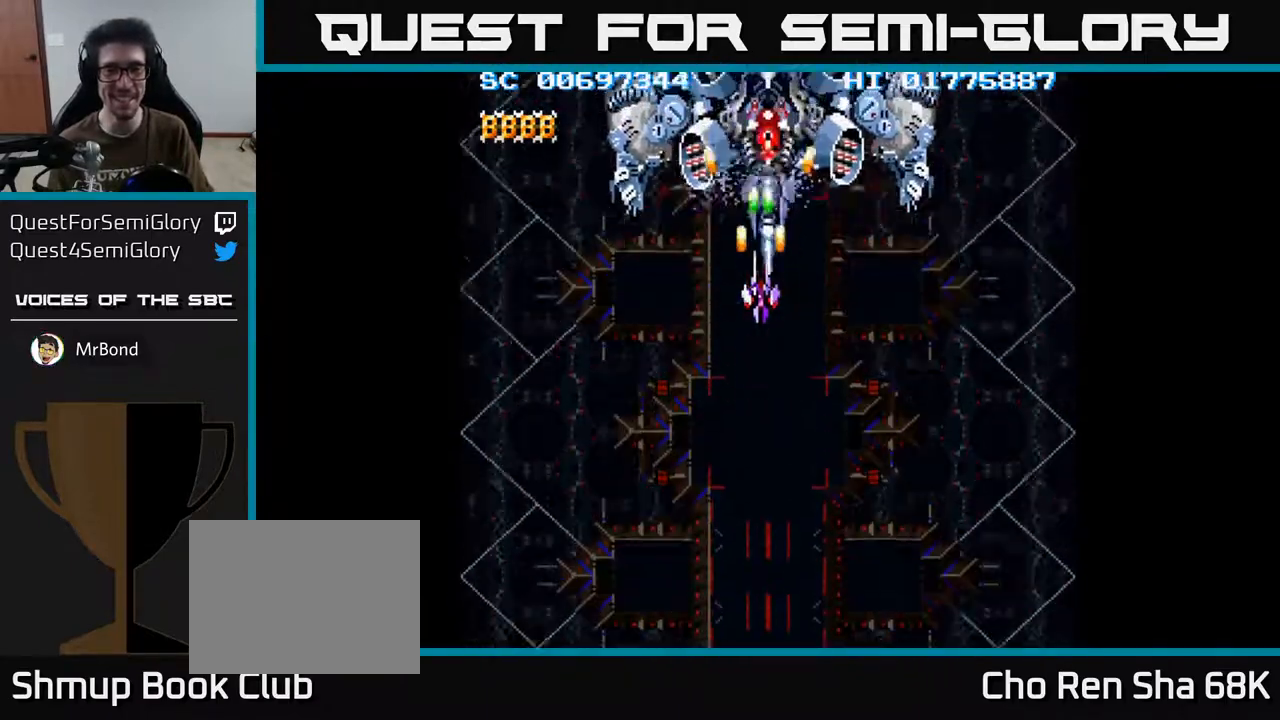
{"buttons": ["A"], "left_stick": "center", "right_stick": "center", "events": [[67, "DPAD_DOWN", "up"], [383, "DPAD_DOWN", "down"], [433, "DPAD_DOWN", "up"]]}
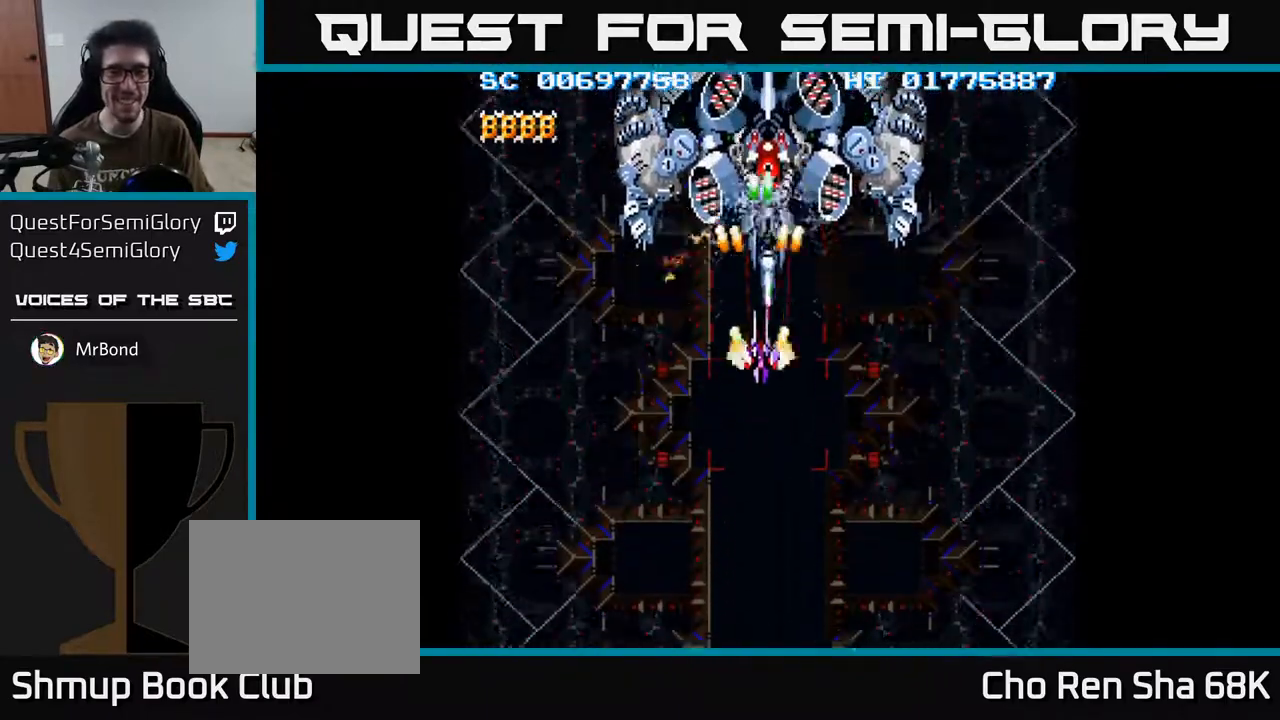
{"buttons": ["A"], "left_stick": "center", "right_stick": "center", "events": [[217, "DPAD_DOWN", "down"], [250, "DPAD_DOWN", "up"]]}
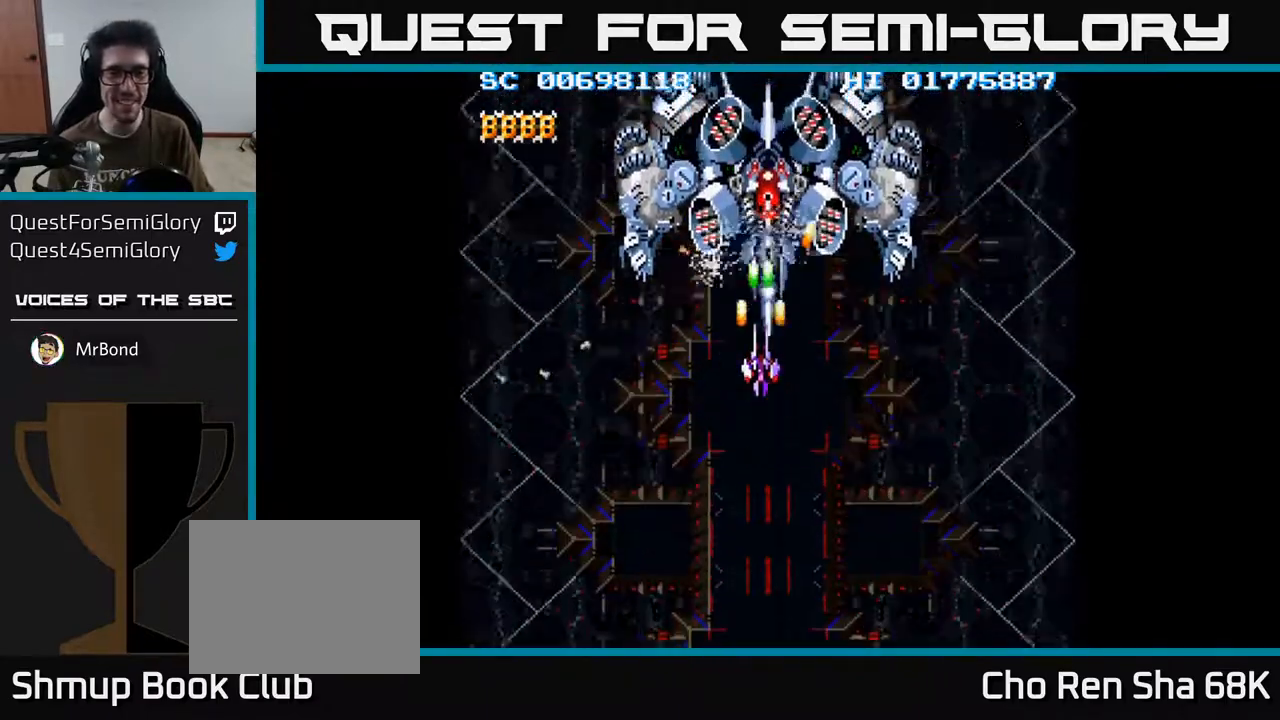
{"buttons": ["A"], "left_stick": "center", "right_stick": "center", "events": [[117, "DPAD_DOWN", "down"], [167, "DPAD_DOWN", "up"]]}
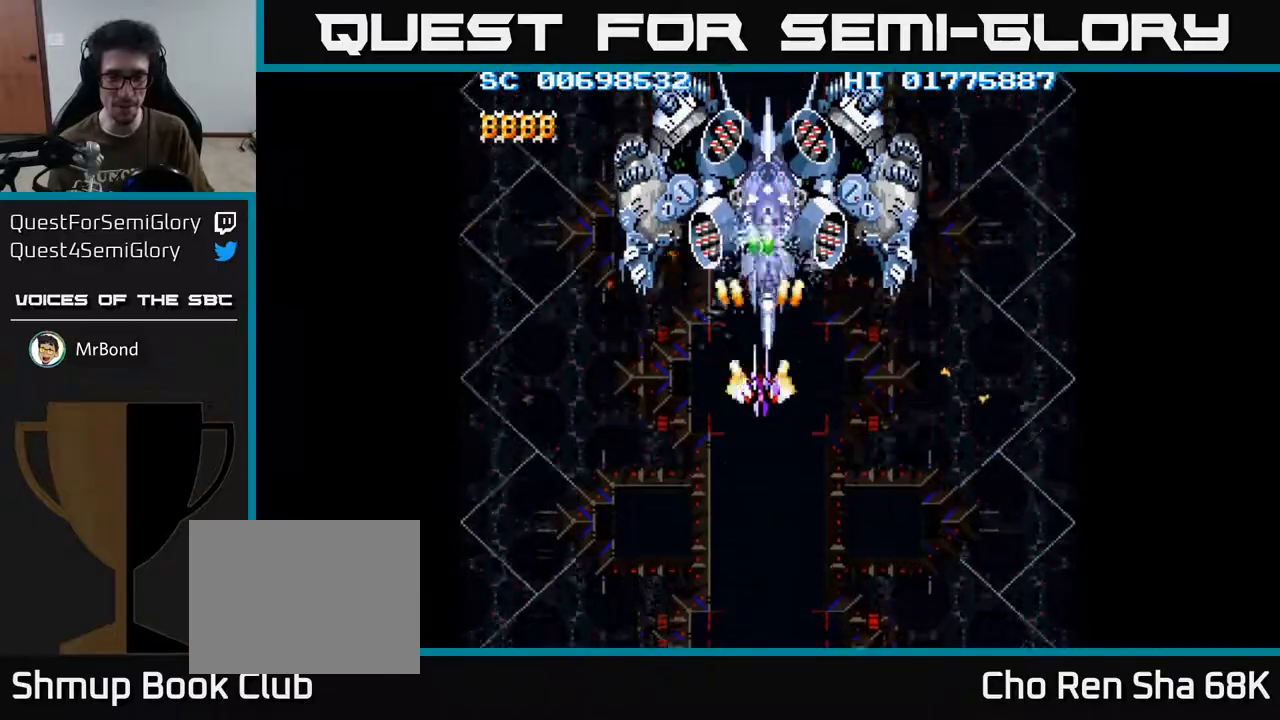
{"buttons": ["A"], "left_stick": "center", "right_stick": "center", "events": [[383, "DPAD_DOWN", "down"], [467, "DPAD_DOWN", "up"]]}
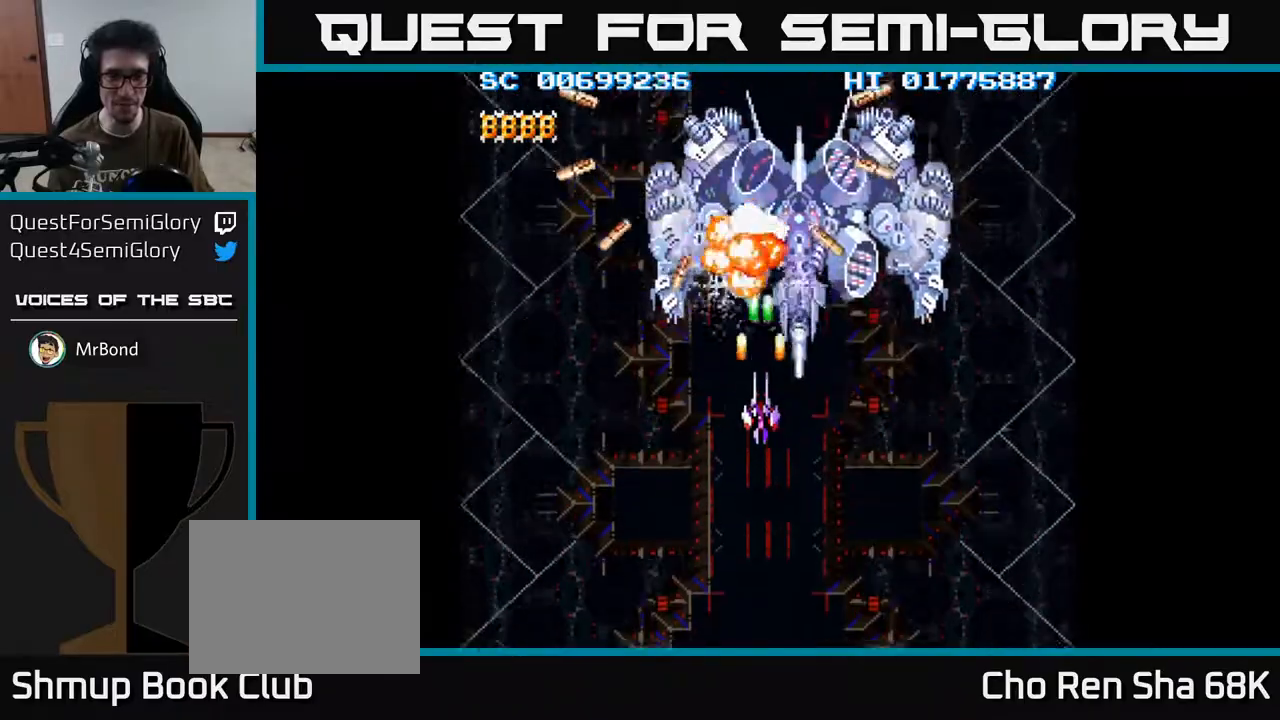
{"buttons": ["A", "DPAD_DOWN", "DPAD_RIGHT"], "left_stick": "center", "right_stick": "center", "events": [[83, "DPAD_DOWN", "down"], [300, "DPAD_DOWN", "up"], [467, "DPAD_DOWN", "down"], [500, "DPAD_RIGHT", "down"]]}
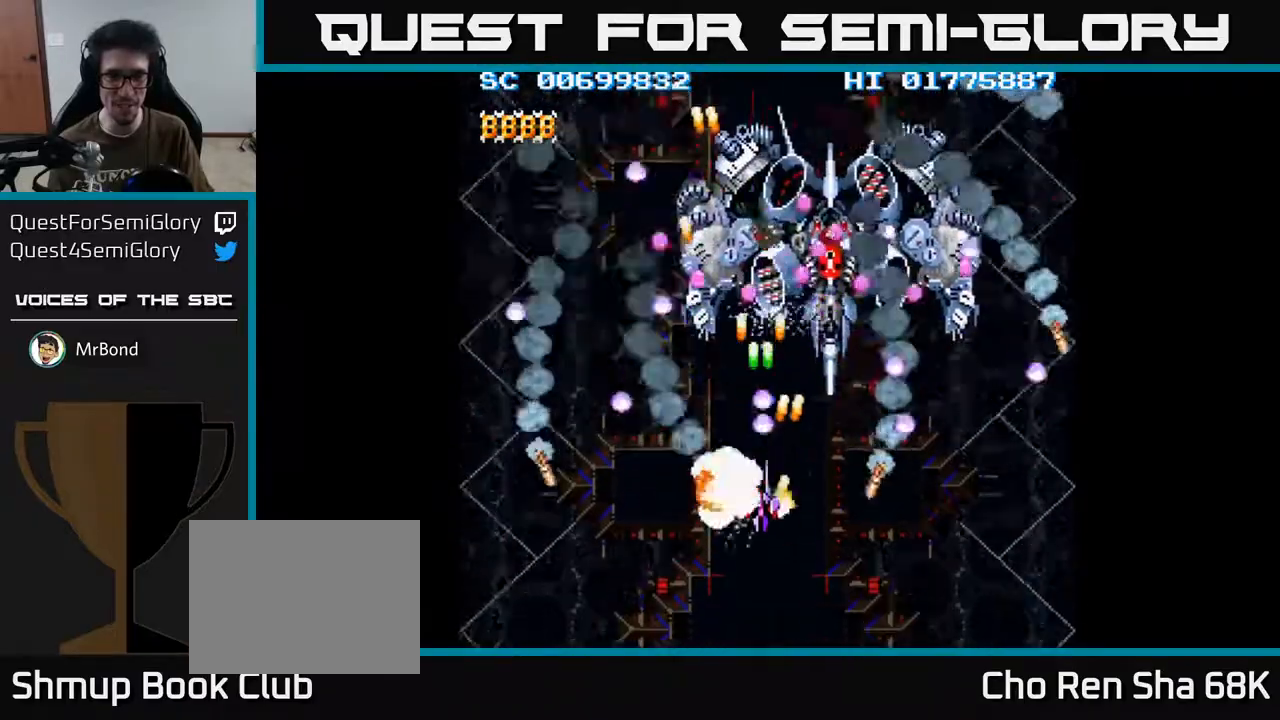
{"buttons": ["A", "DPAD_DOWN", "DPAD_RIGHT"], "left_stick": "center", "right_stick": "center", "events": [[83, "DPAD_DOWN", "up"], [183, "DPAD_RIGHT", "up"], [467, "DPAD_DOWN", "down"], [500, "DPAD_RIGHT", "down"]]}
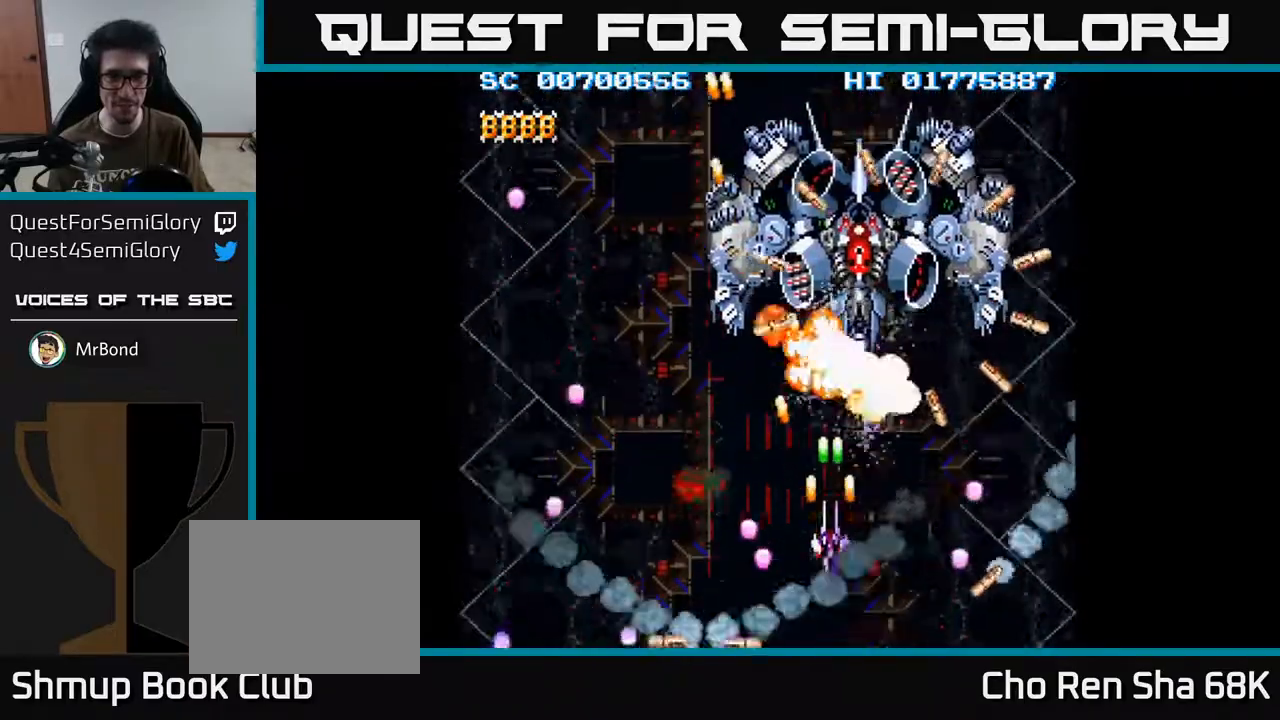
{"buttons": ["A"], "left_stick": "center", "right_stick": "center", "events": [[67, "DPAD_RIGHT", "up"], [83, "DPAD_DOWN", "up"], [433, "DPAD_LEFT", "down"], [500, "DPAD_LEFT", "up"]]}
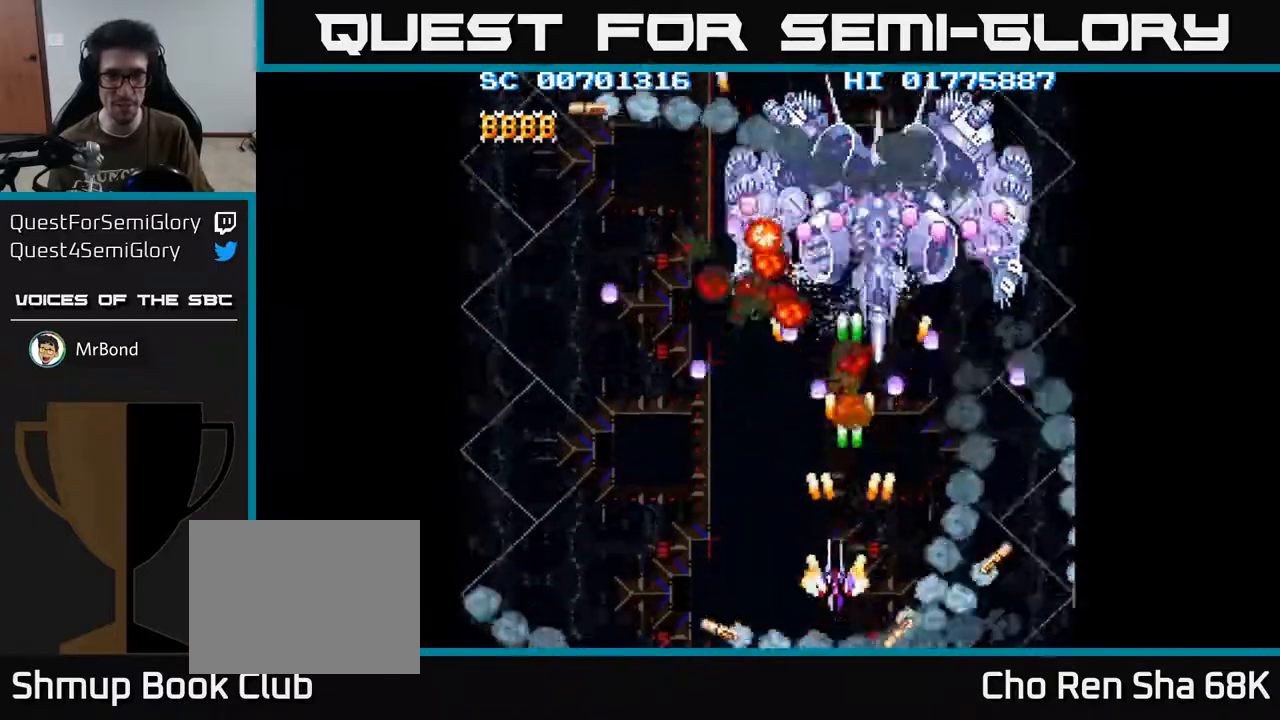
{"buttons": ["A"], "left_stick": "center", "right_stick": "center", "events": [[267, "DPAD_LEFT", "down"], [367, "DPAD_LEFT", "up"]]}